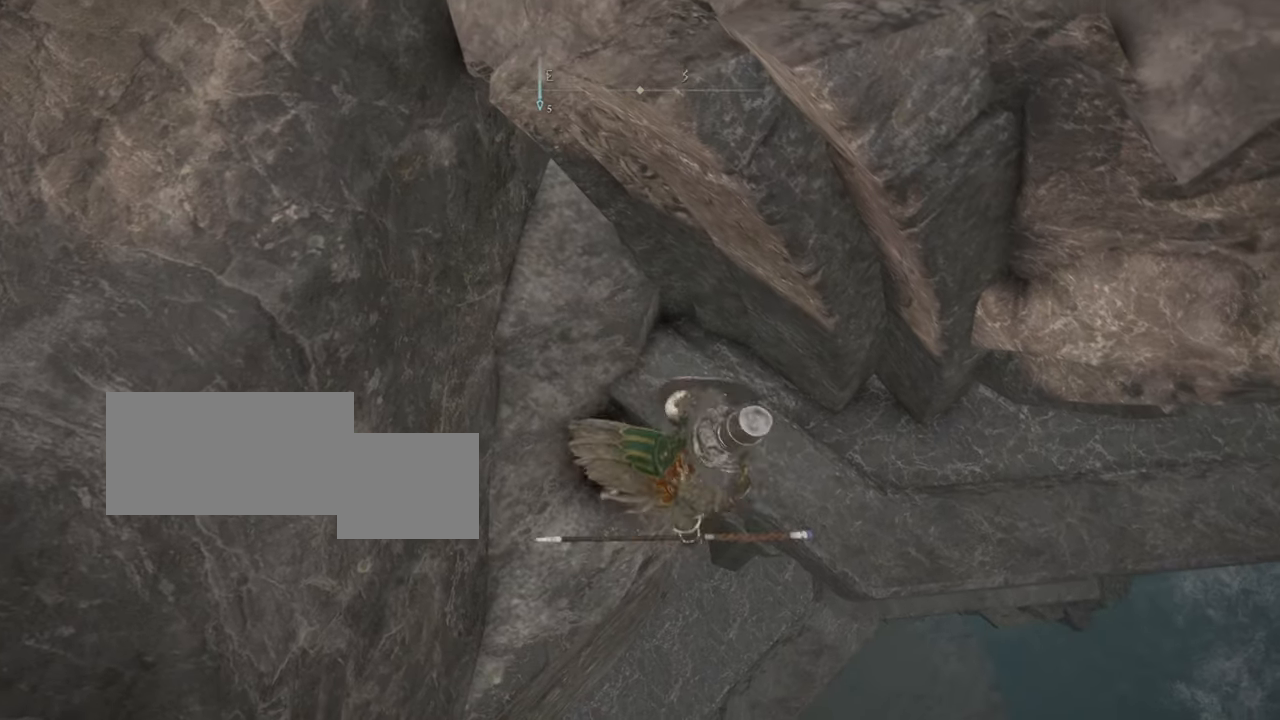
Gameplay with a controller (PlayStation layout); each line is a JSON object with the inputs held at the frame after it. "events" lists button and stick changes between this image and that frame as [ms after this image, input, new state], when the widget could be followed in between.
{"buttons": [], "left_stick": "down-right", "right_stick": "center", "events": []}
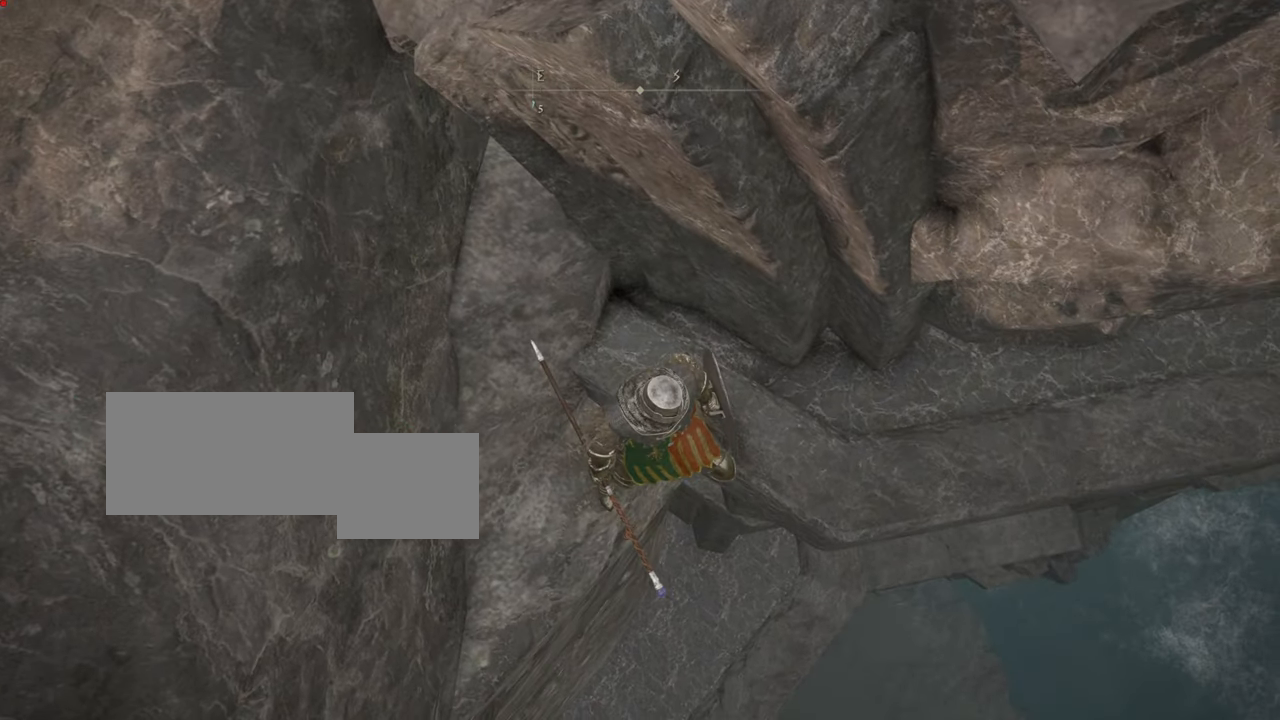
{"buttons": [], "left_stick": "center", "right_stick": "center", "events": [[283, "left_stick", "center"]]}
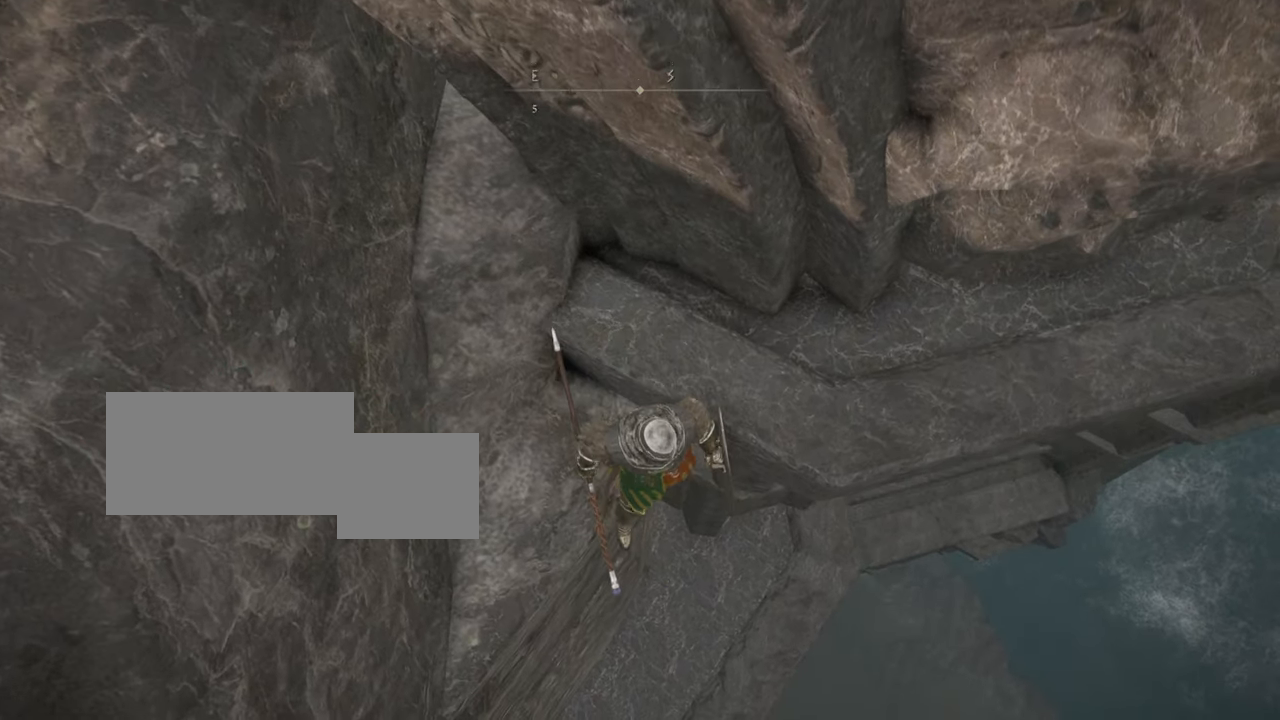
{"buttons": [], "left_stick": "center", "right_stick": "center", "events": [[117, "left_stick", "up-left"], [267, "left_stick", "center"]]}
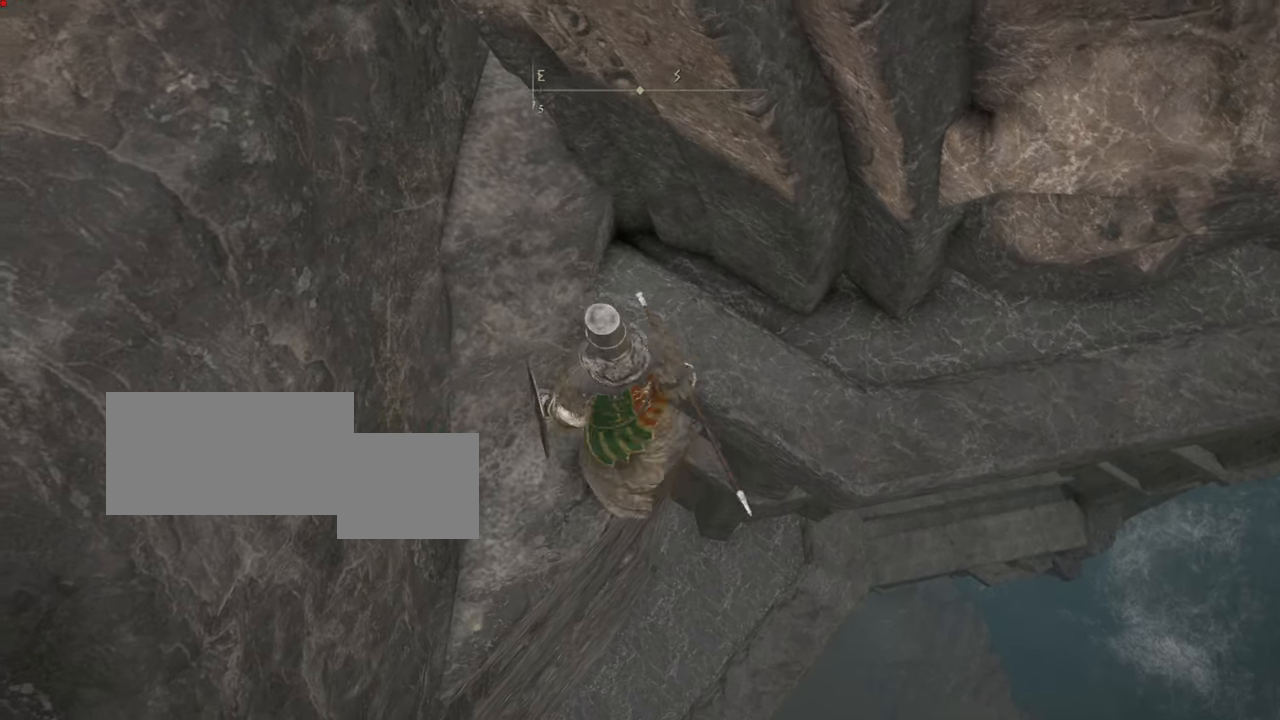
{"buttons": [], "left_stick": "right", "right_stick": "center", "events": [[183, "left_stick", "right"], [250, "left_stick", "down-right"], [367, "left_stick", "right"]]}
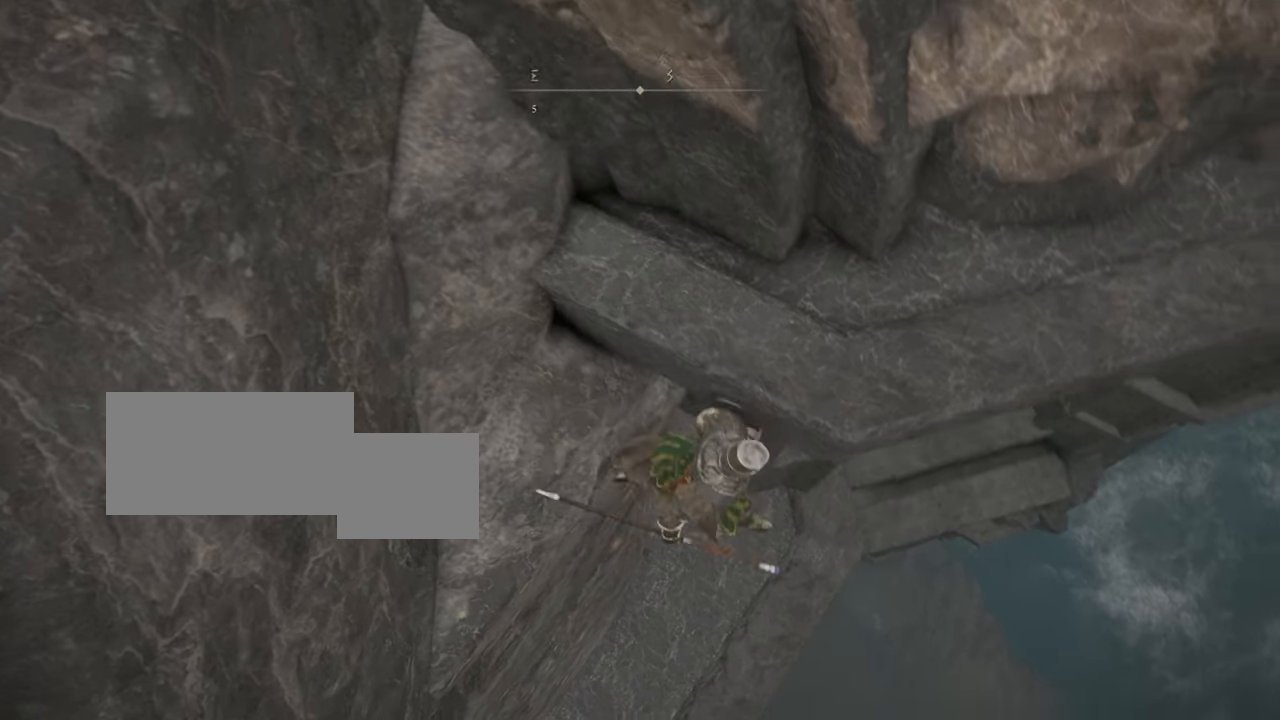
{"buttons": [], "left_stick": "up-left", "right_stick": "center", "events": [[217, "left_stick", "up-left"]]}
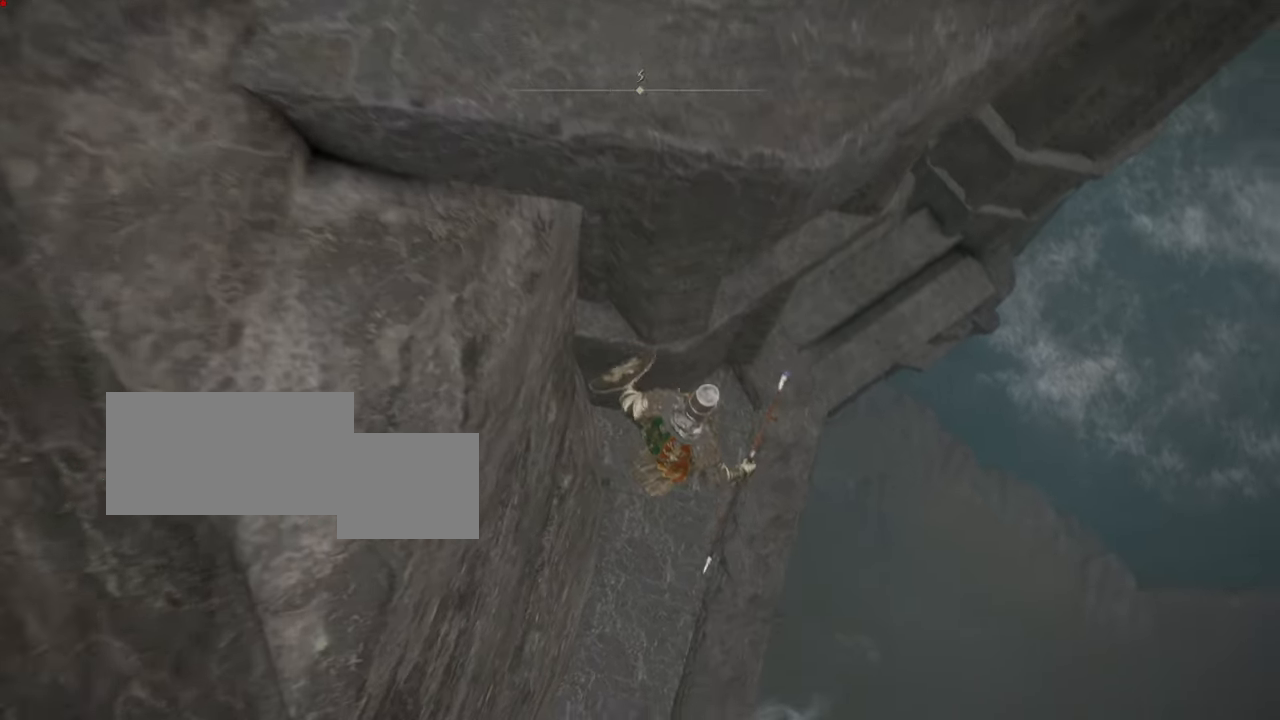
{"buttons": [], "left_stick": "center", "right_stick": "center", "events": [[200, "left_stick", "center"]]}
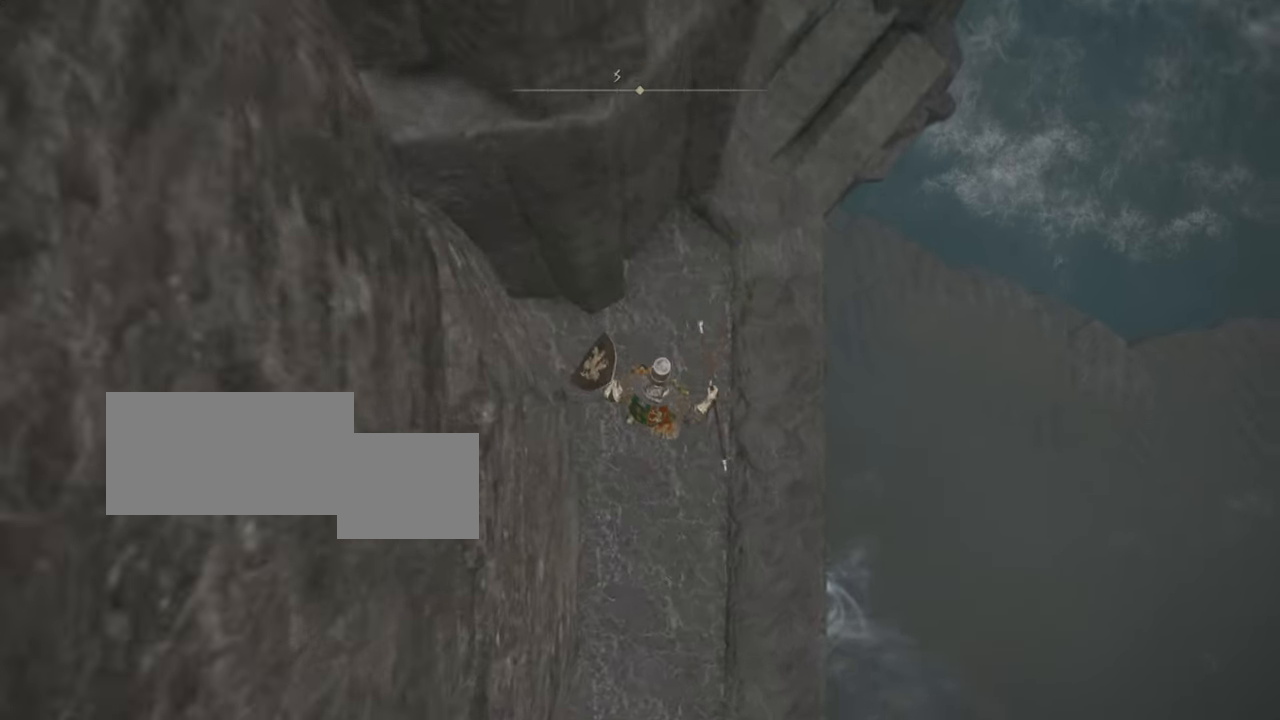
{"buttons": [], "left_stick": "center", "right_stick": "center", "events": []}